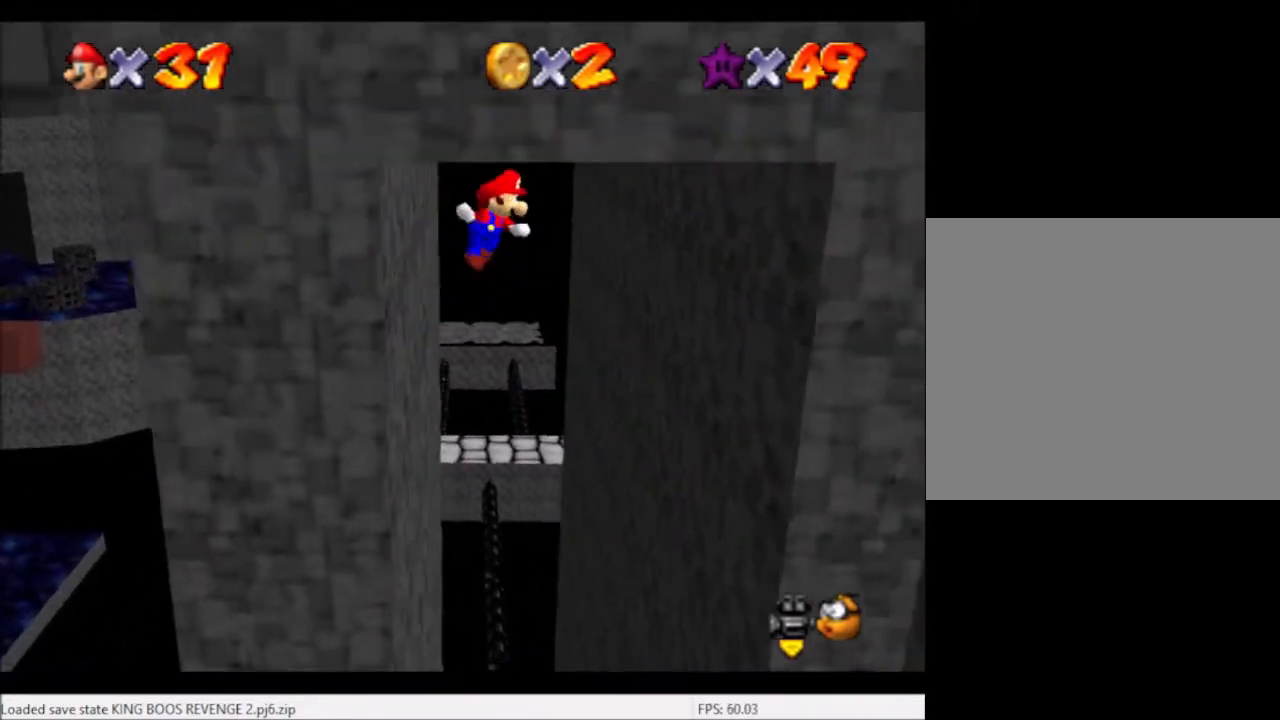
Gameplay with a controller (Xbox layout); each line is a JSON object with the inputs held at the frame after it. "events" lists button and stick changes between this image and that frame as [ms after this image, input, new state], when the widget could be followed in between. Not read: L3 R3.
{"buttons": [], "left_stick": "center", "right_stick": "center", "events": [[100, "left_stick", "right"], [367, "A", "up"], [434, "left_stick", "center"]]}
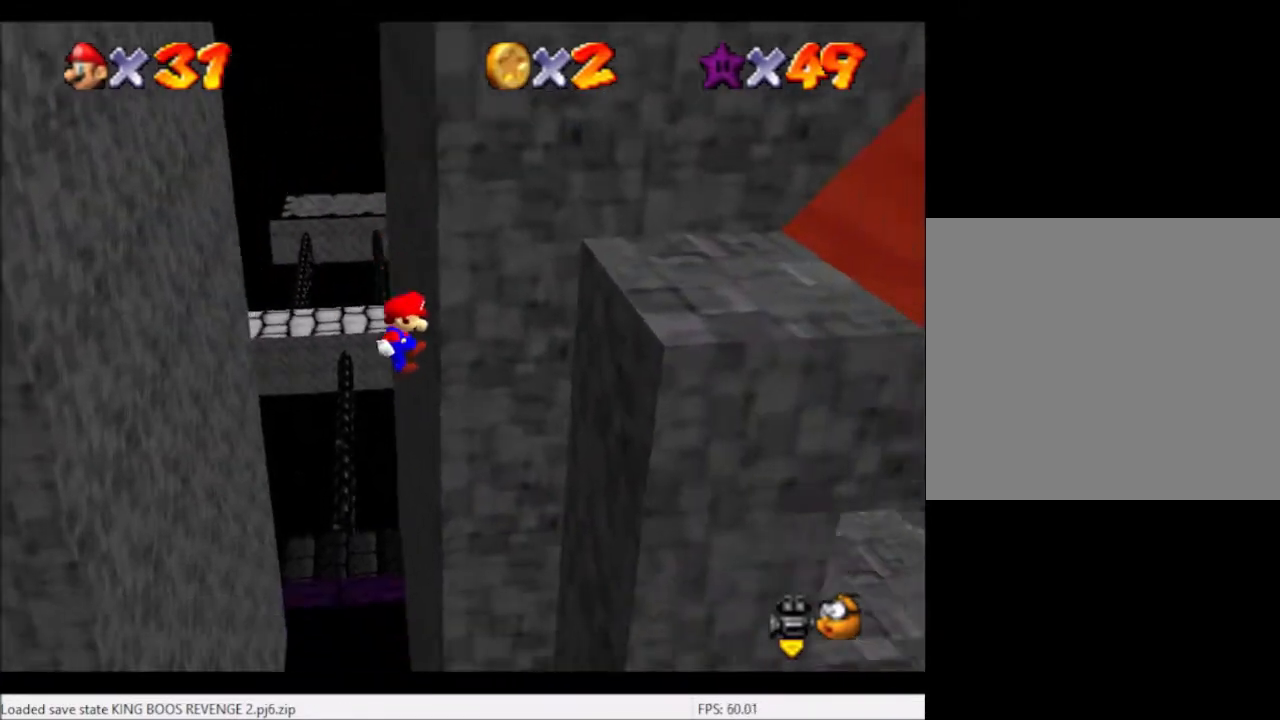
{"buttons": [], "left_stick": "left", "right_stick": "center", "events": [[100, "A", "down"], [100, "left_stick", "left"], [467, "A", "up"]]}
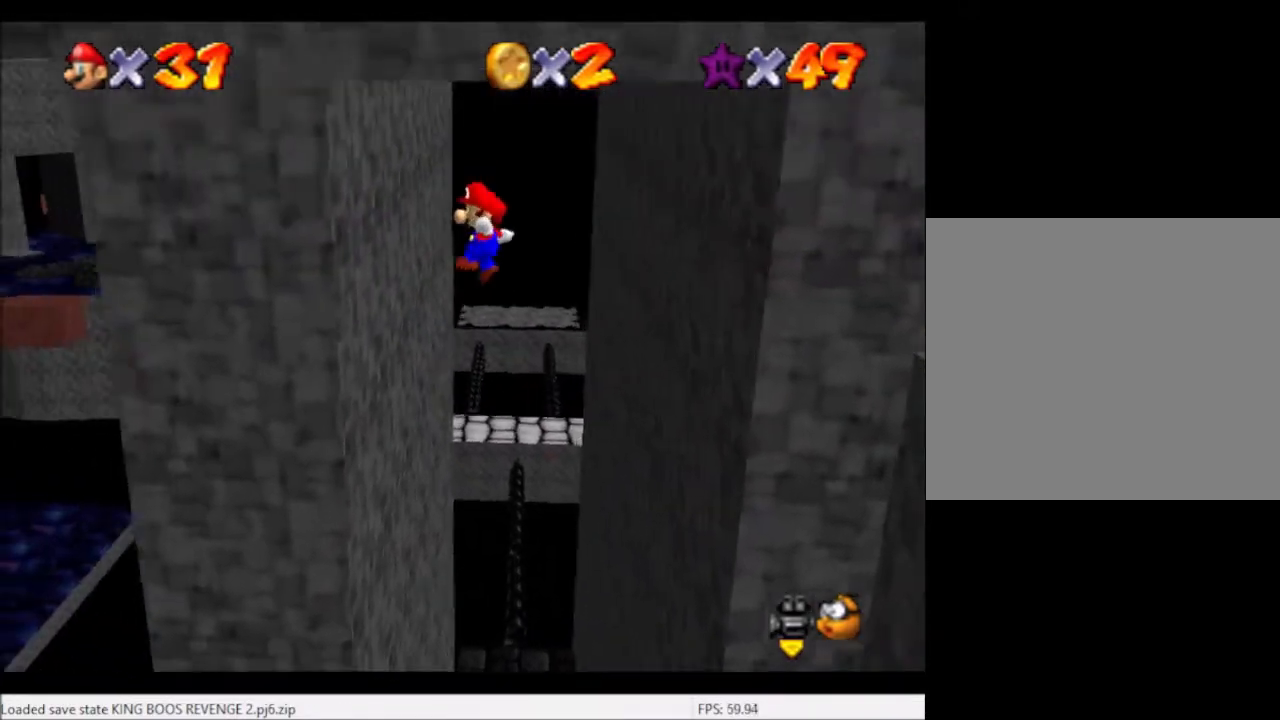
{"buttons": ["A"], "left_stick": "right", "right_stick": "center", "events": [[100, "left_stick", "center"], [234, "left_stick", "down-right"], [267, "A", "down"], [434, "left_stick", "right"]]}
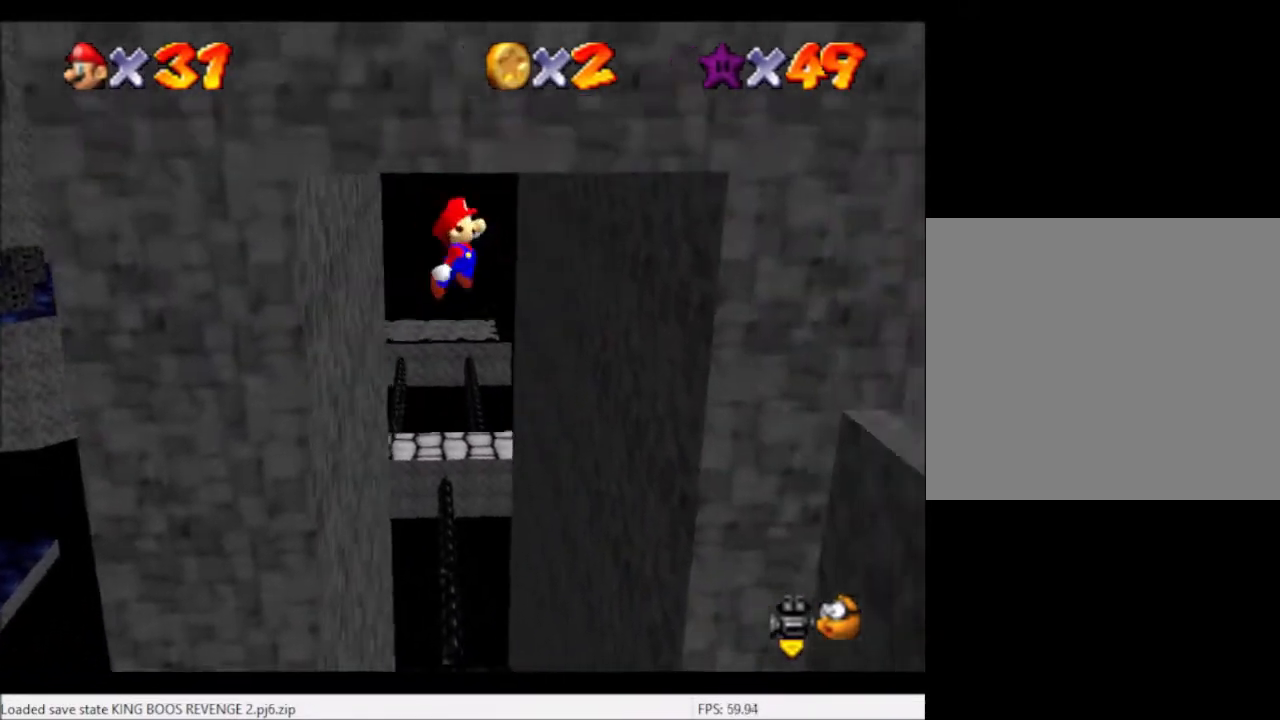
{"buttons": ["A"], "left_stick": "left", "right_stick": "center", "events": [[300, "A", "up"], [333, "left_stick", "center"], [500, "A", "down"], [500, "left_stick", "left"]]}
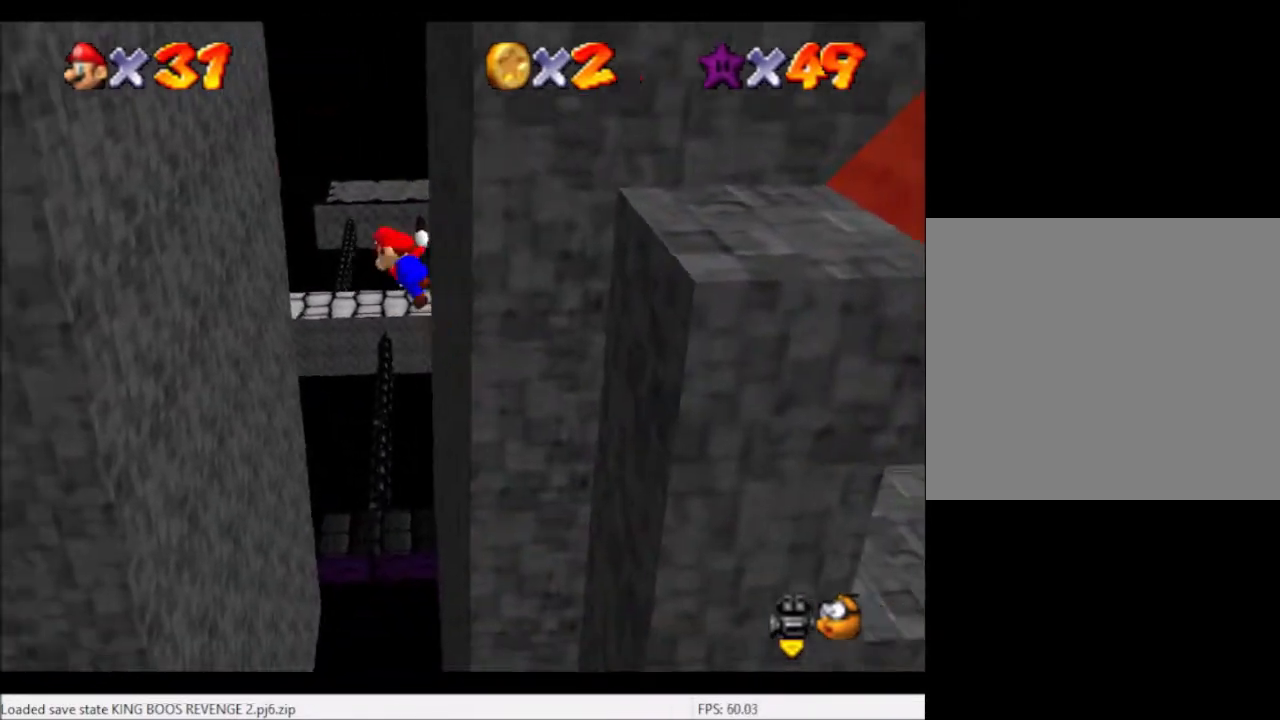
{"buttons": [], "left_stick": "center", "right_stick": "center", "events": [[300, "A", "up"], [501, "left_stick", "center"]]}
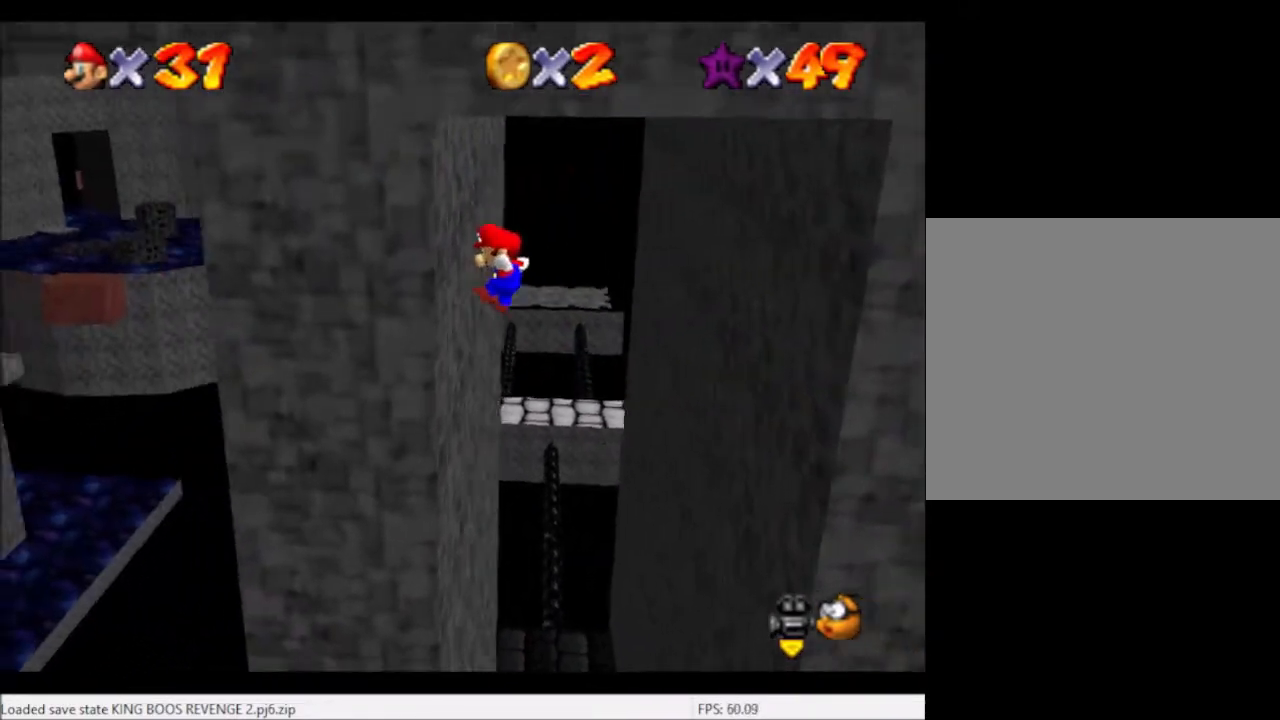
{"buttons": ["A"], "left_stick": "right", "right_stick": "center", "events": [[100, "left_stick", "down-right"], [166, "A", "down"], [300, "left_stick", "right"]]}
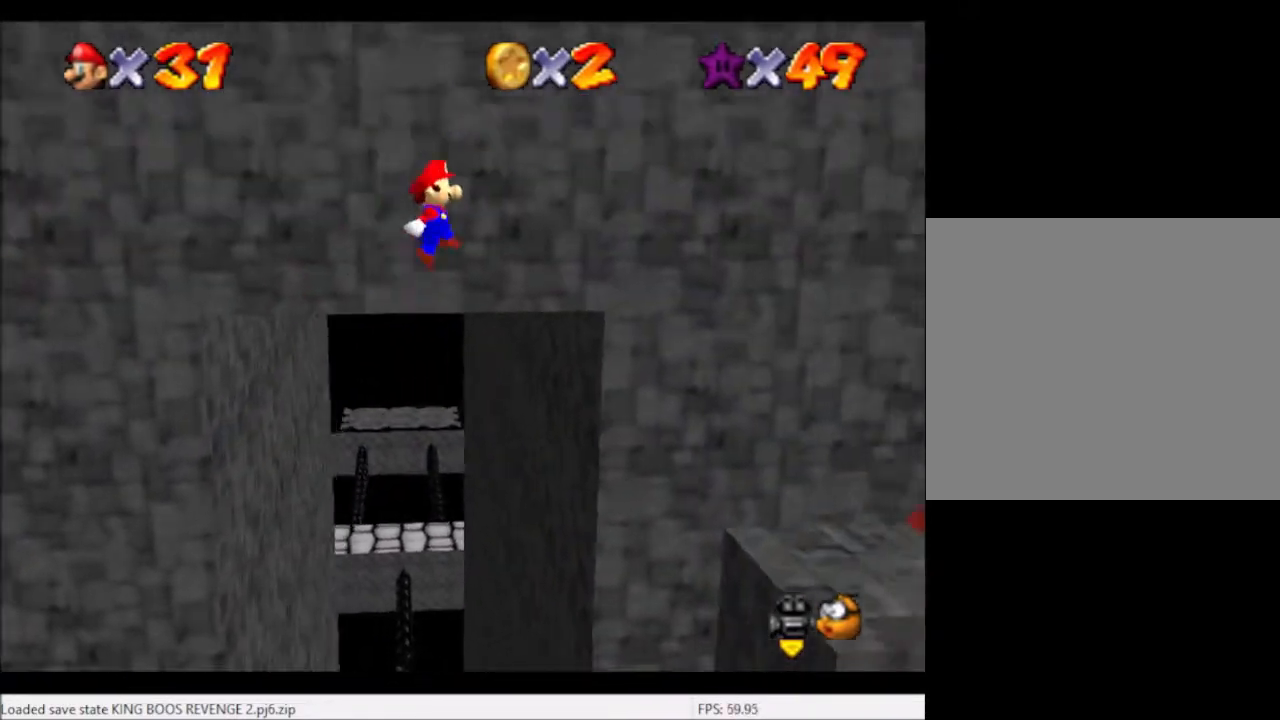
{"buttons": [], "left_stick": "down", "right_stick": "center", "events": [[200, "A", "up"], [267, "left_stick", "down"]]}
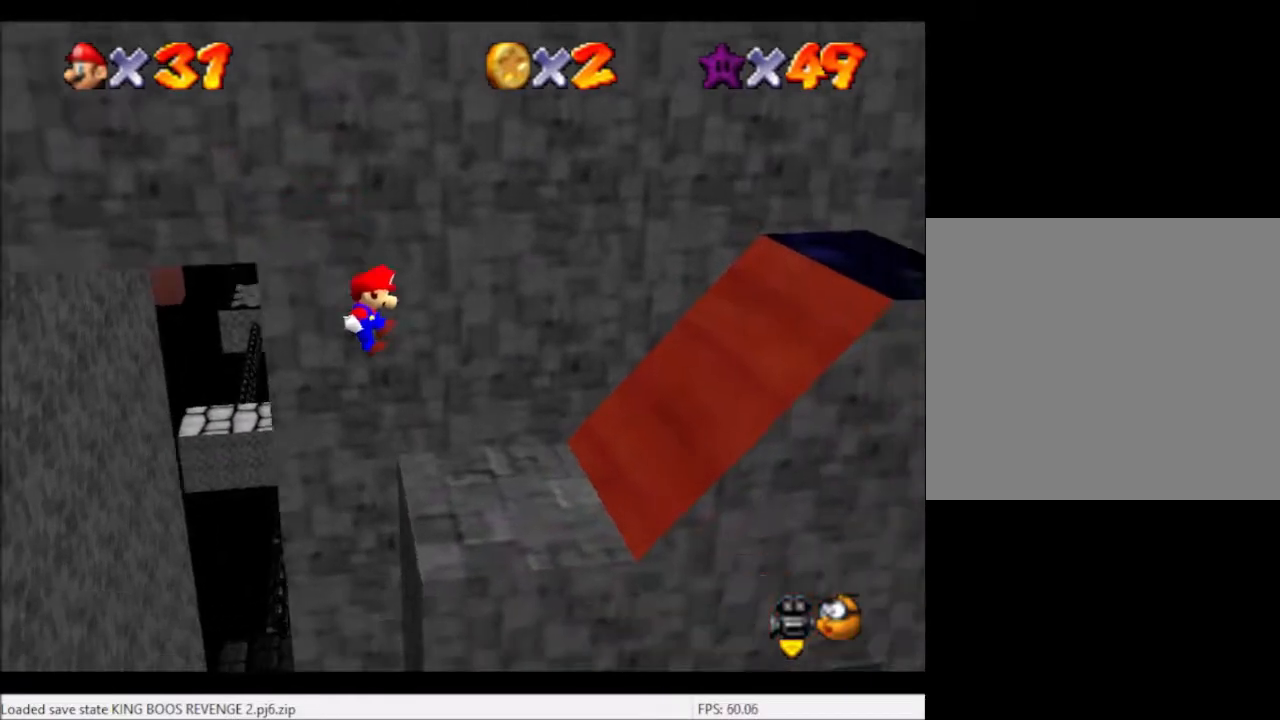
{"buttons": [], "left_stick": "center", "right_stick": "center", "events": [[100, "right_stick", "left"], [166, "left_stick", "center"], [233, "right_stick", "center"]]}
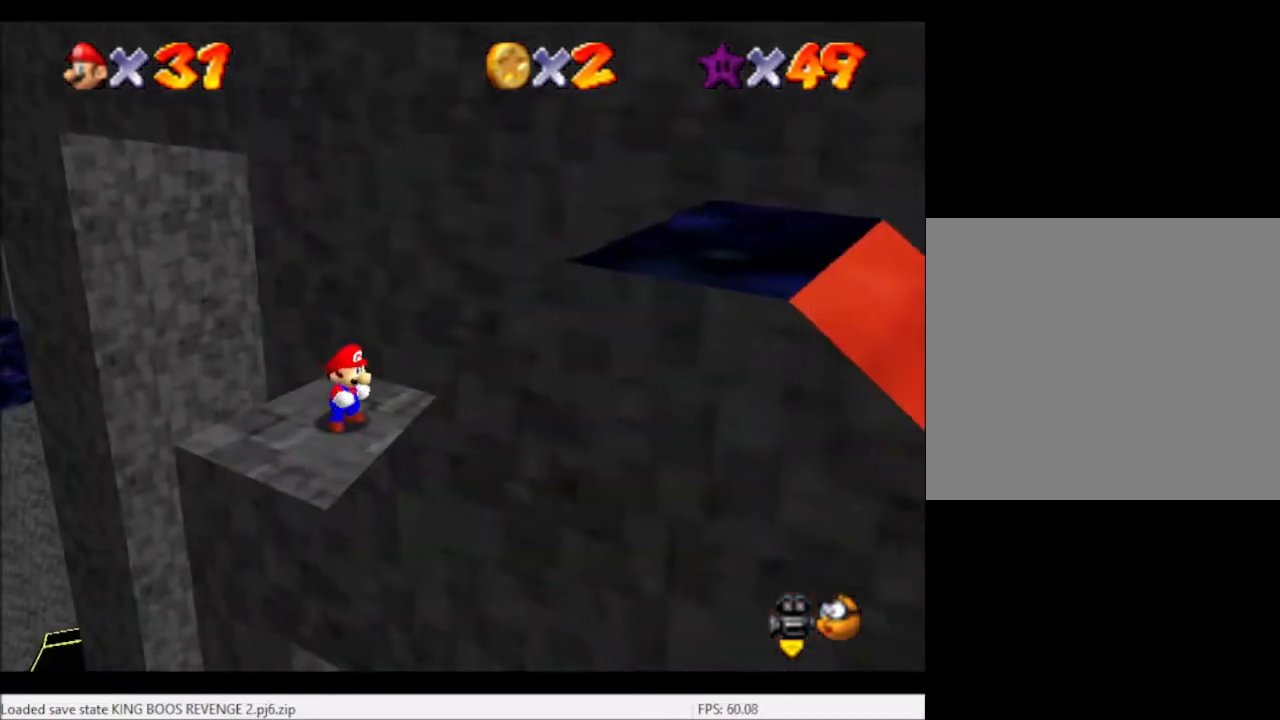
{"buttons": [], "left_stick": "up-left", "right_stick": "center", "events": [[234, "left_stick", "up-left"]]}
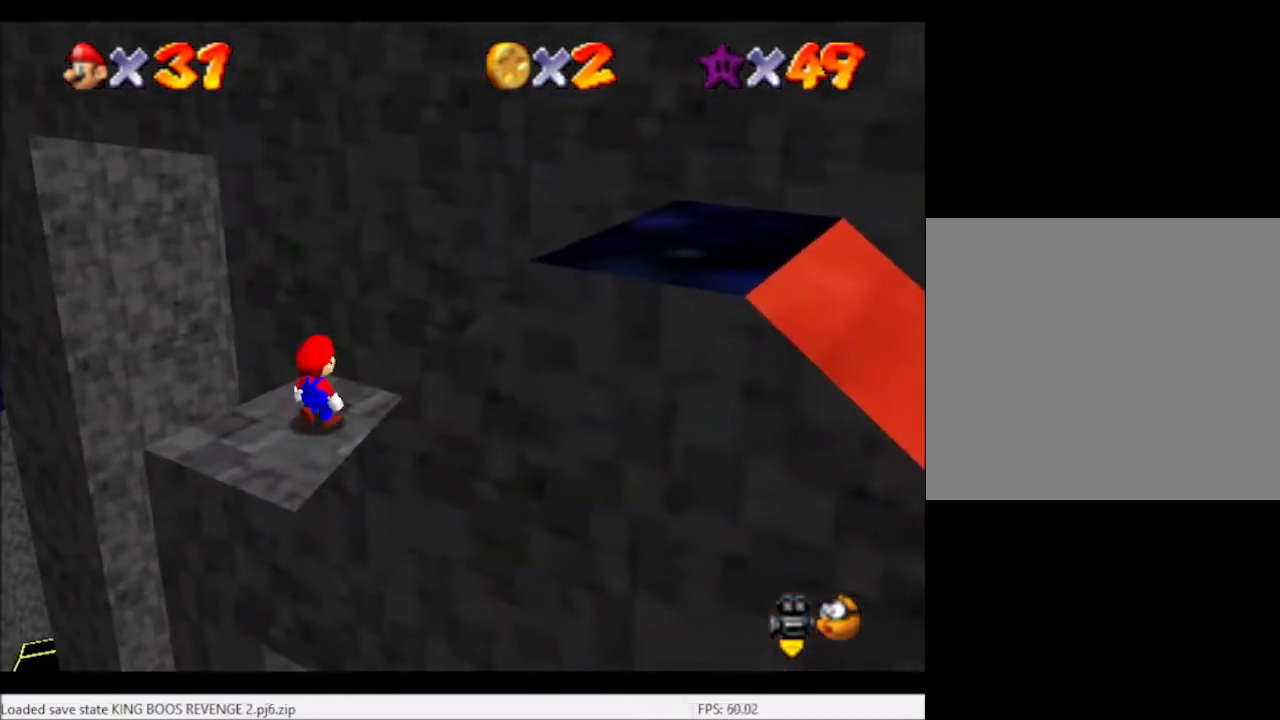
{"buttons": ["A"], "left_stick": "down", "right_stick": "center", "events": [[267, "left_stick", "center"], [367, "A", "down"], [433, "left_stick", "down"]]}
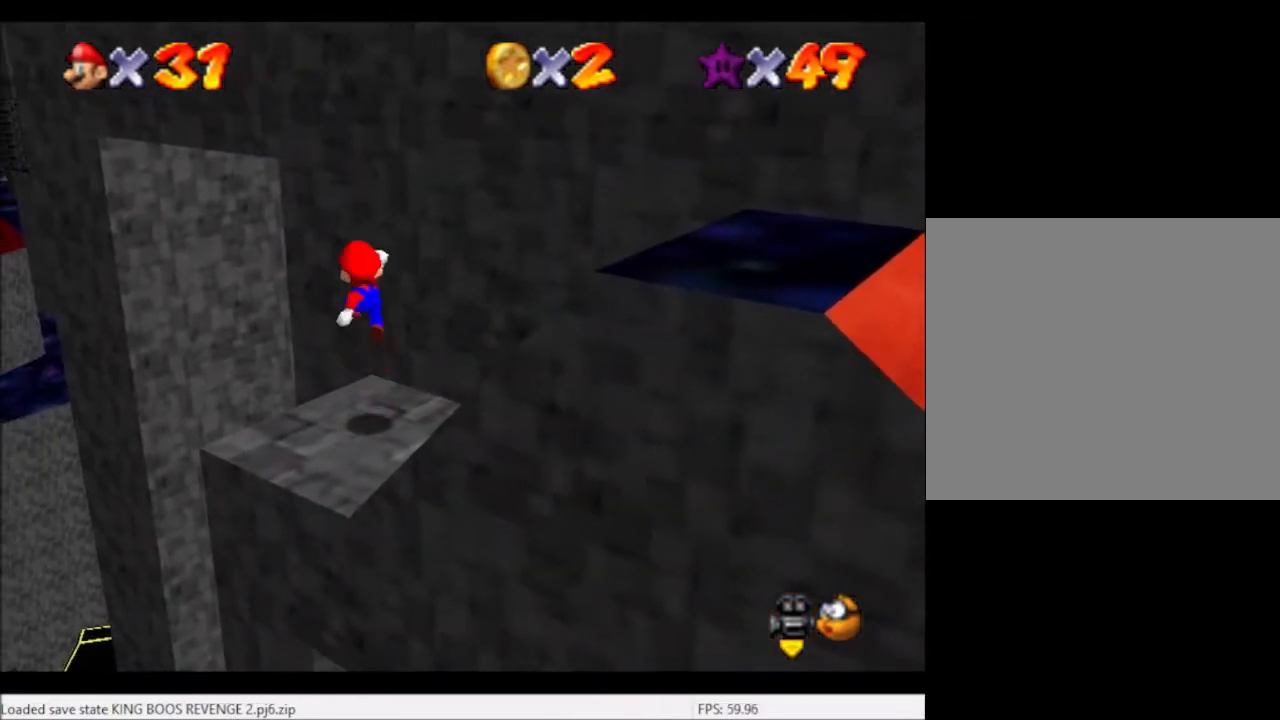
{"buttons": [], "left_stick": "center", "right_stick": "center", "events": [[67, "A", "up"], [67, "left_stick", "down-left"], [267, "left_stick", "down"], [434, "left_stick", "center"]]}
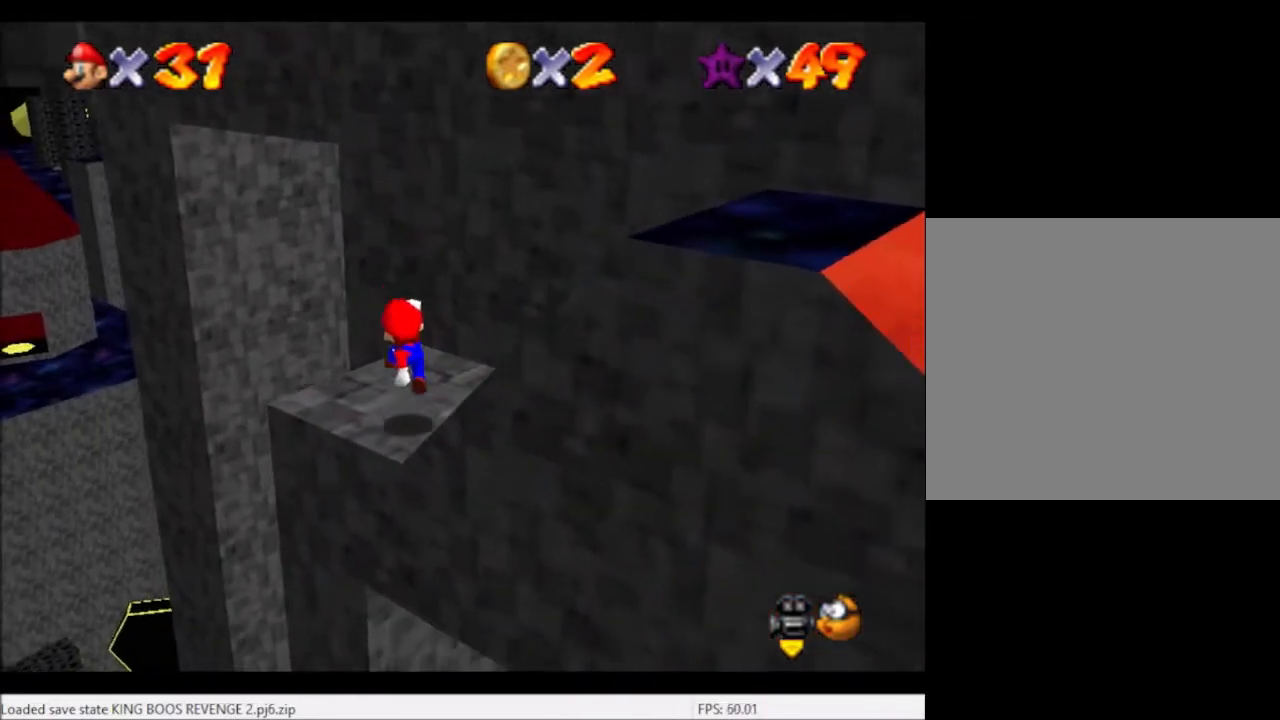
{"buttons": [], "left_stick": "center", "right_stick": "center", "events": [[200, "left_stick", "up-left"], [266, "left_stick", "center"]]}
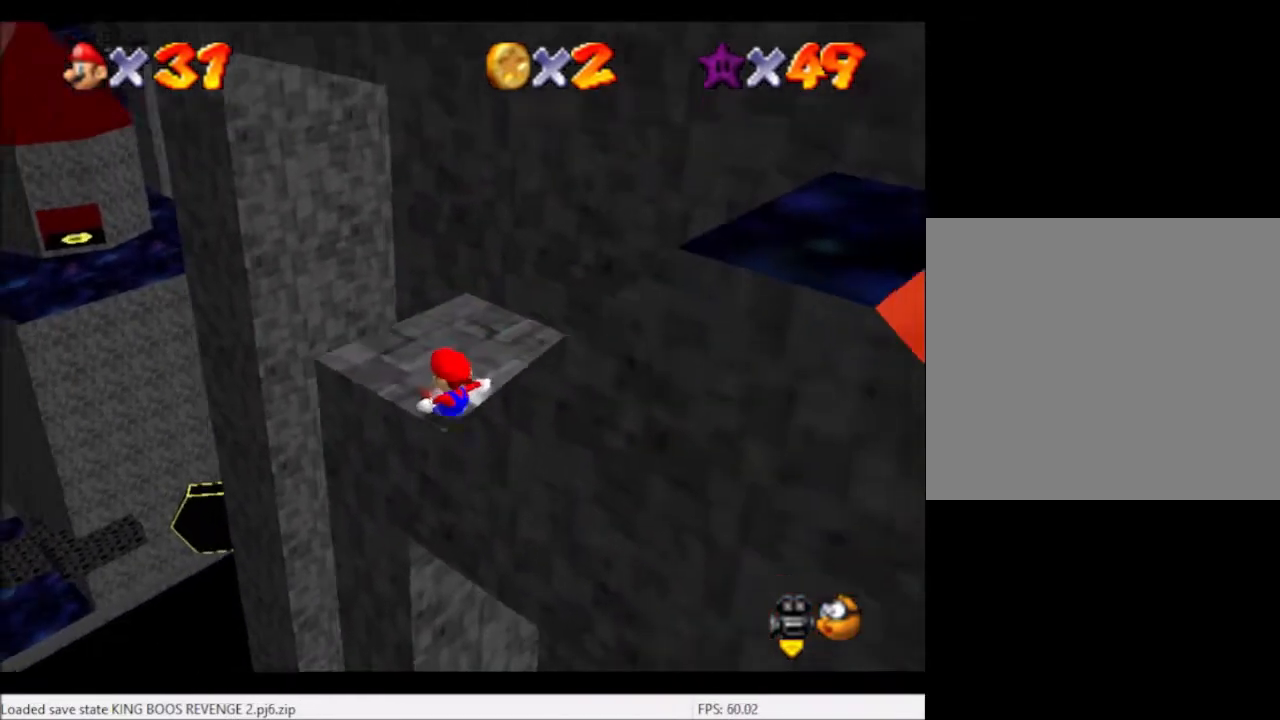
{"buttons": [], "left_stick": "center", "right_stick": "center", "events": [[67, "A", "down"], [167, "left_stick", "right"], [234, "A", "up"], [267, "left_stick", "down"], [367, "left_stick", "center"]]}
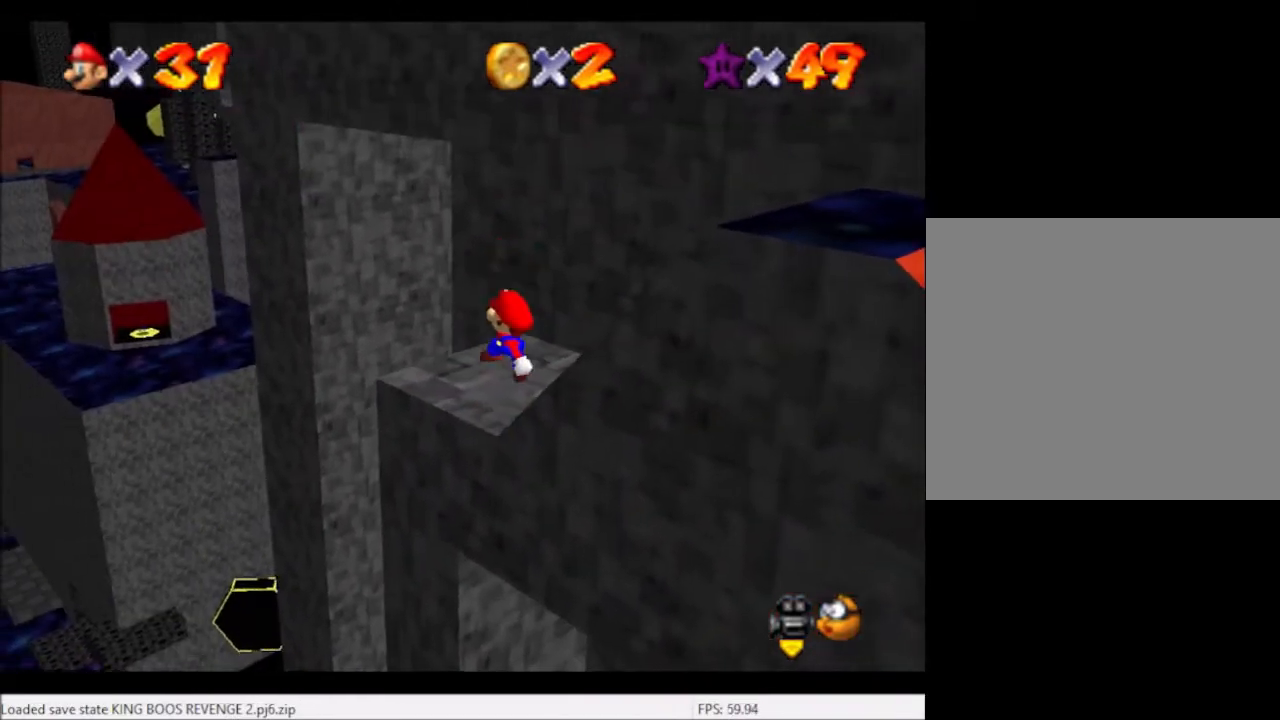
{"buttons": [], "left_stick": "center", "right_stick": "center", "events": [[233, "left_stick", "up-left"], [367, "left_stick", "center"]]}
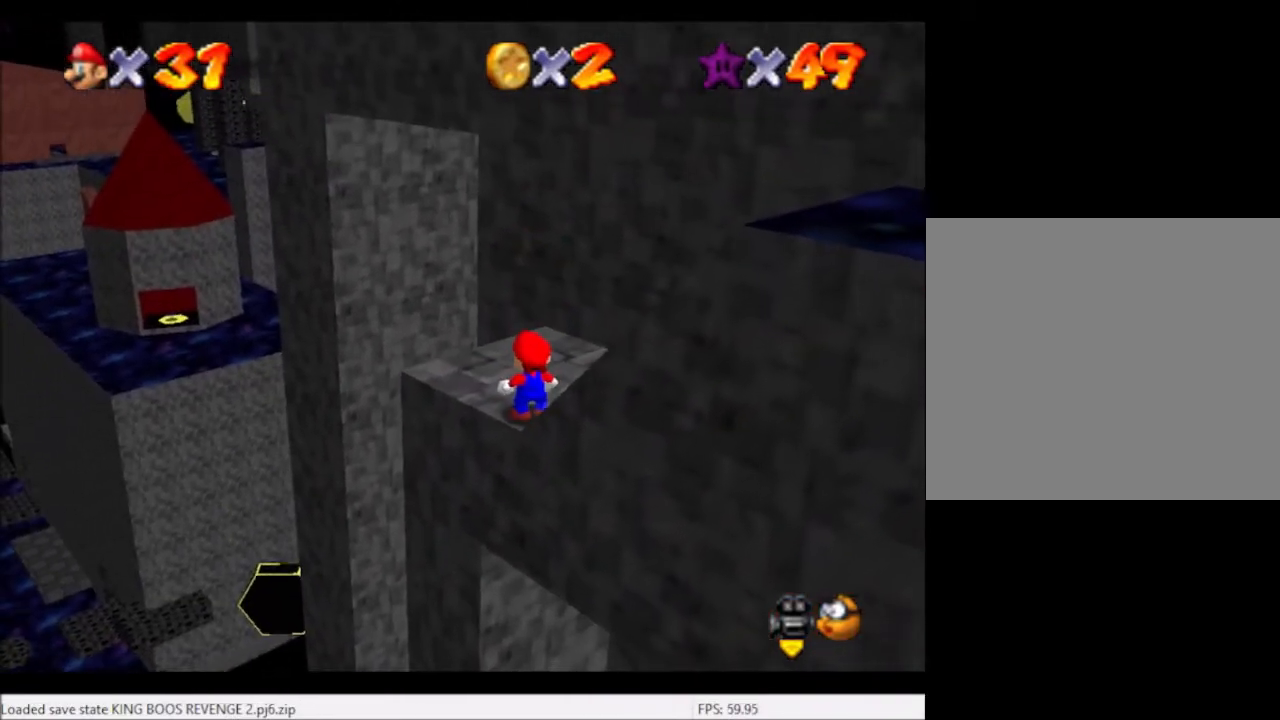
{"buttons": [], "left_stick": "down-left", "right_stick": "center", "events": [[200, "A", "down"], [234, "A", "up"], [367, "left_stick", "down-left"]]}
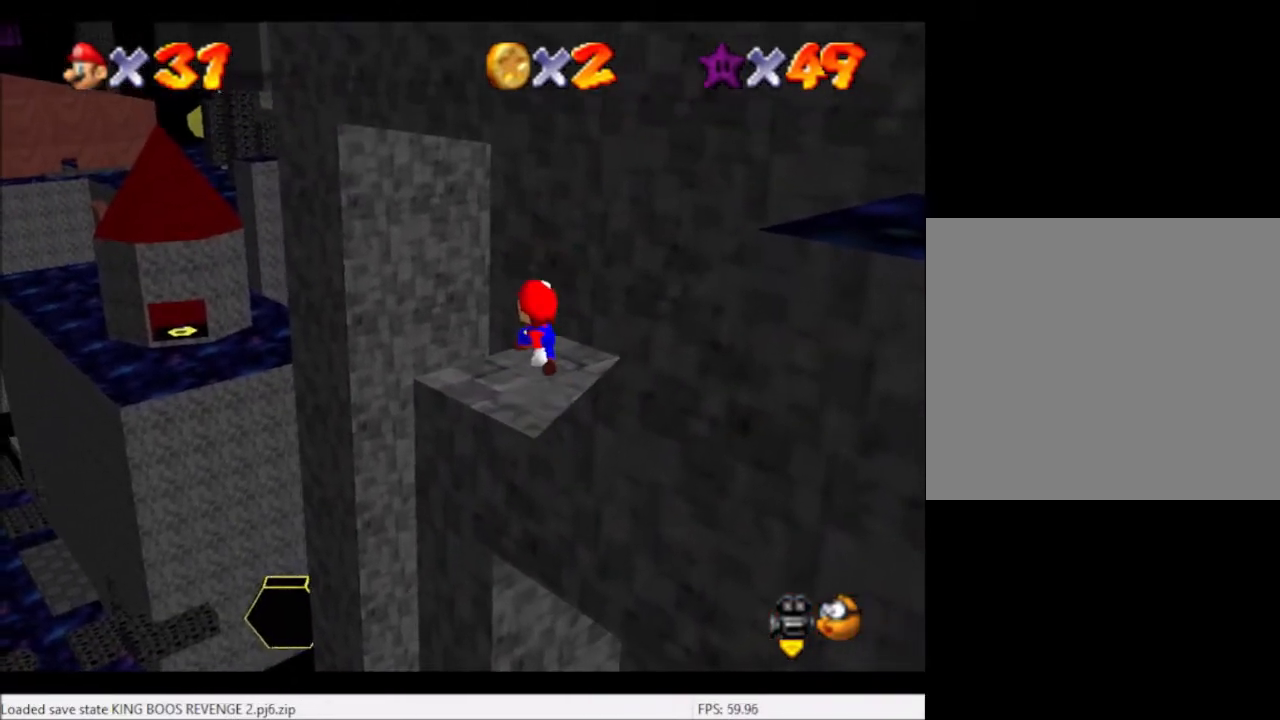
{"buttons": [], "left_stick": "center", "right_stick": "center", "events": [[33, "left_stick", "center"], [266, "left_stick", "up"], [367, "left_stick", "center"]]}
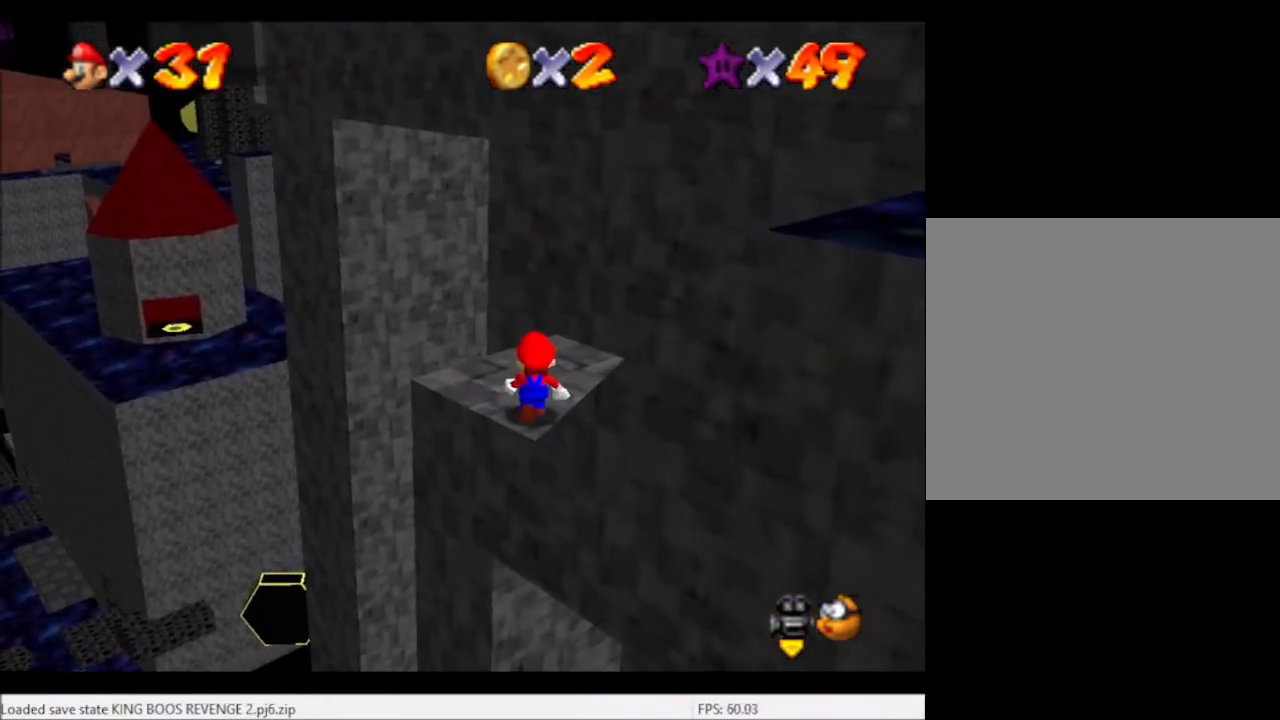
{"buttons": [], "left_stick": "down", "right_stick": "center", "events": [[300, "A", "down"], [400, "A", "up"], [434, "left_stick", "down"]]}
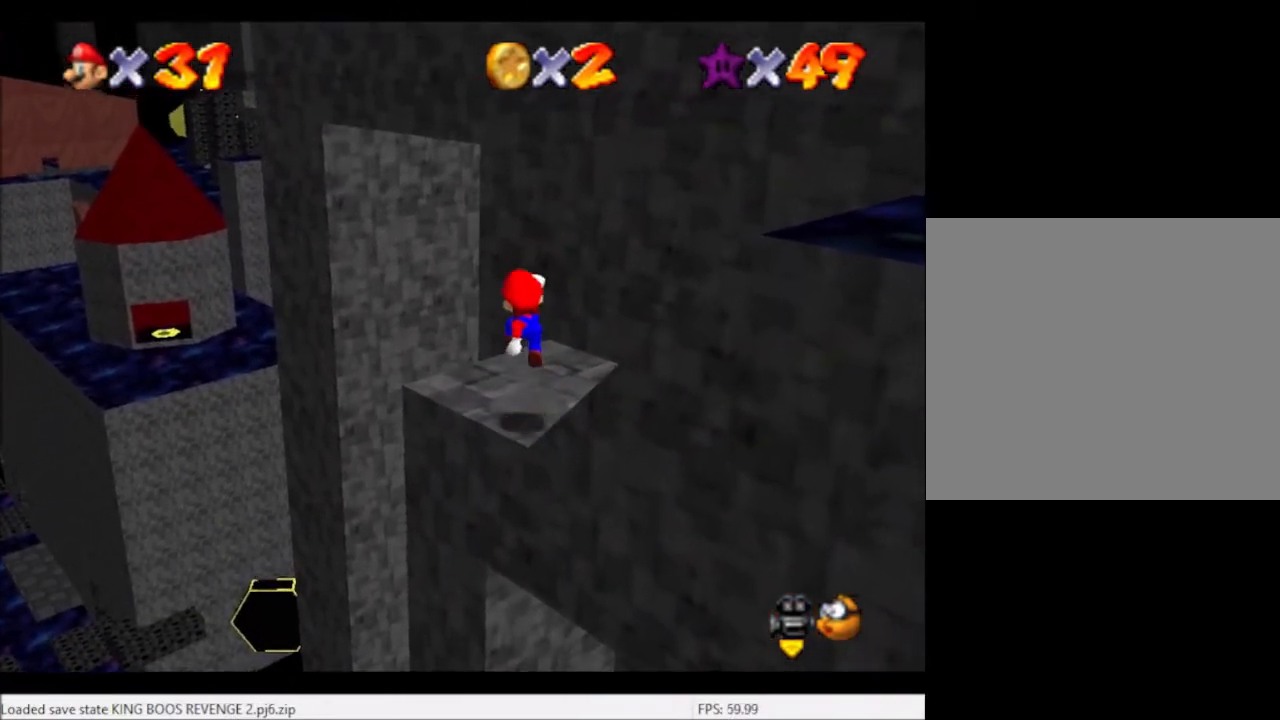
{"buttons": [], "left_stick": "center", "right_stick": "center", "events": [[133, "left_stick", "center"]]}
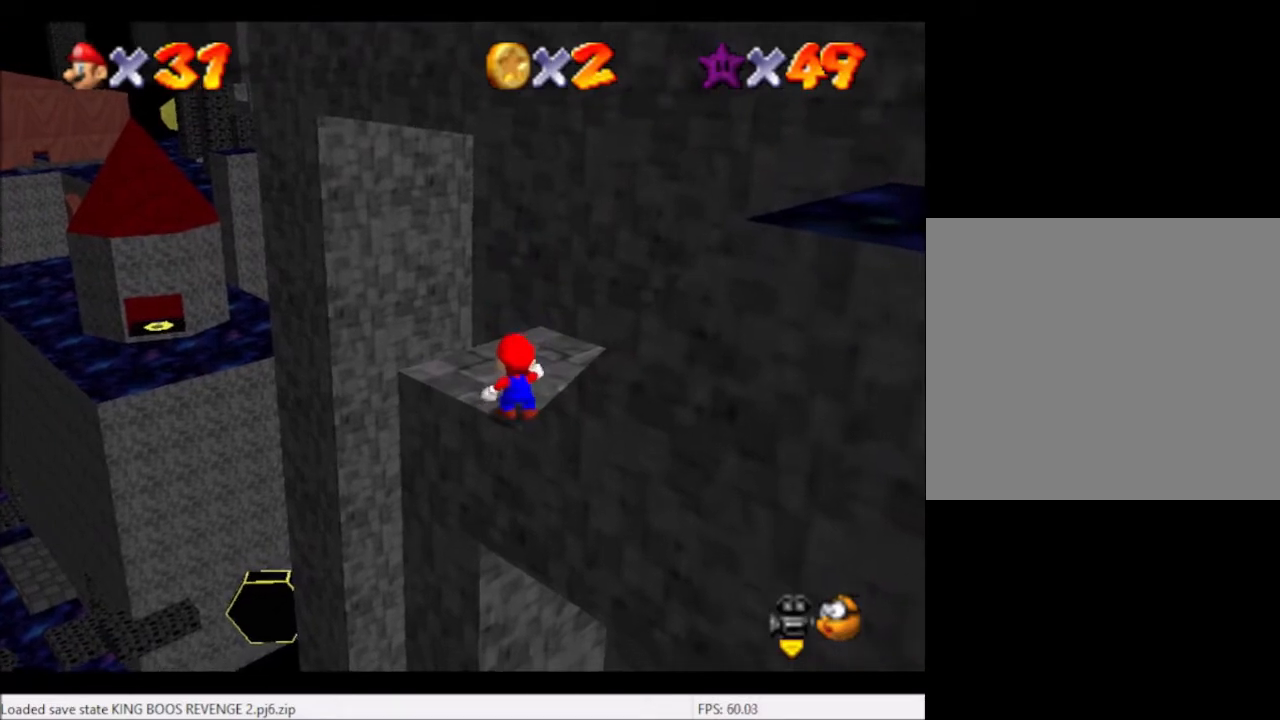
{"buttons": [], "left_stick": "center", "right_stick": "center", "events": [[434, "A", "down"], [501, "A", "up"]]}
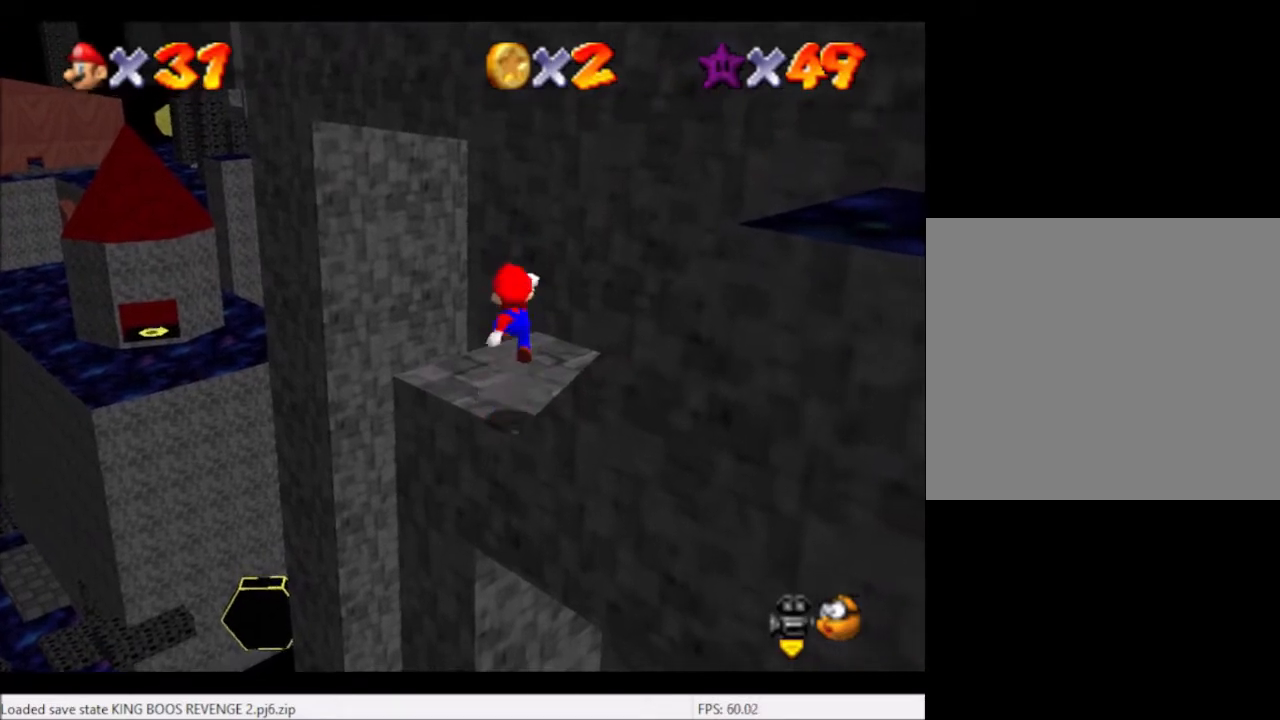
{"buttons": [], "left_stick": "center", "right_stick": "center", "events": [[66, "left_stick", "down"], [233, "left_stick", "center"]]}
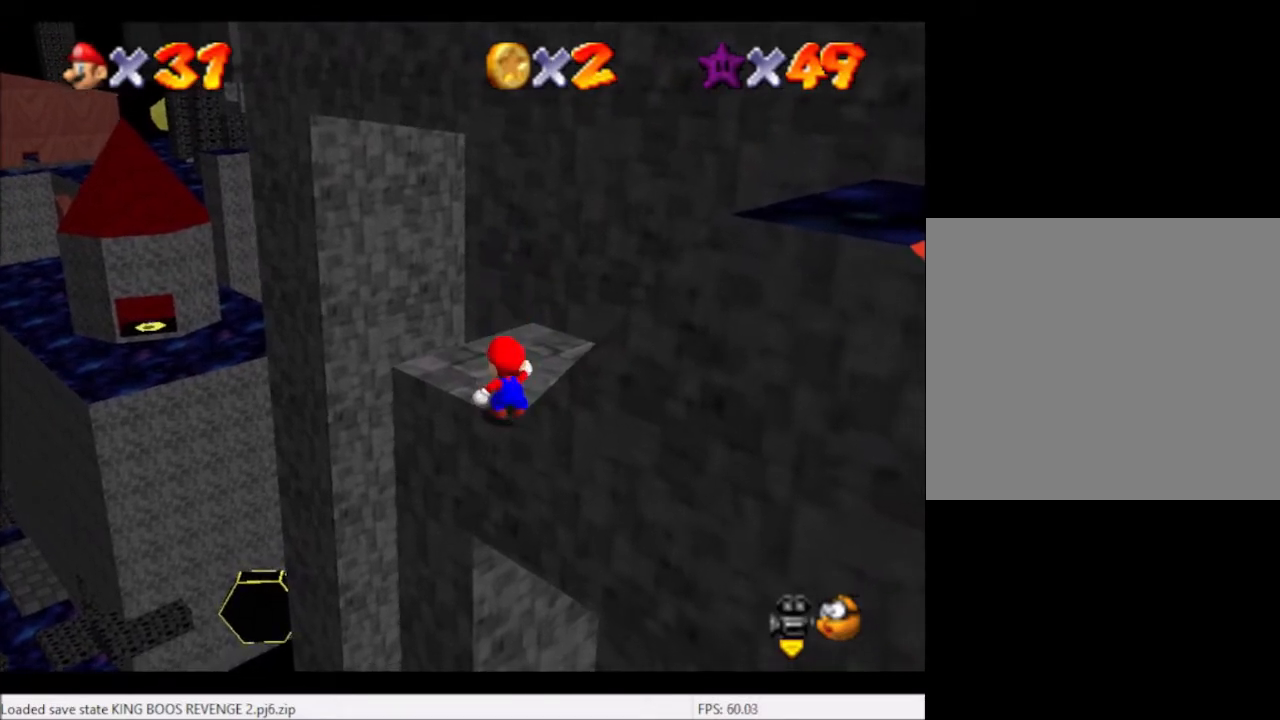
{"buttons": ["L2"], "left_stick": "center", "right_stick": "center", "events": [[100, "L2", "down"], [267, "right_stick", "right"], [334, "right_stick", "center"]]}
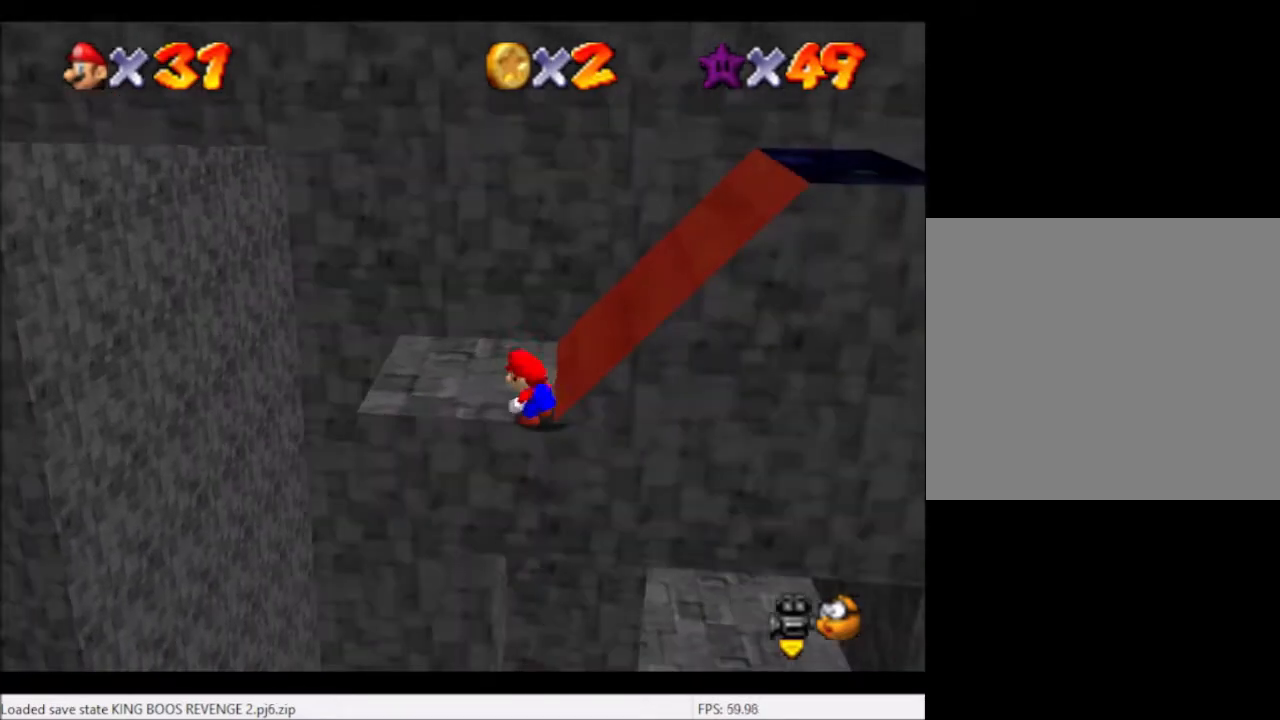
{"buttons": ["L2"], "left_stick": "center", "right_stick": "center", "events": [[300, "A", "down"], [400, "A", "up"]]}
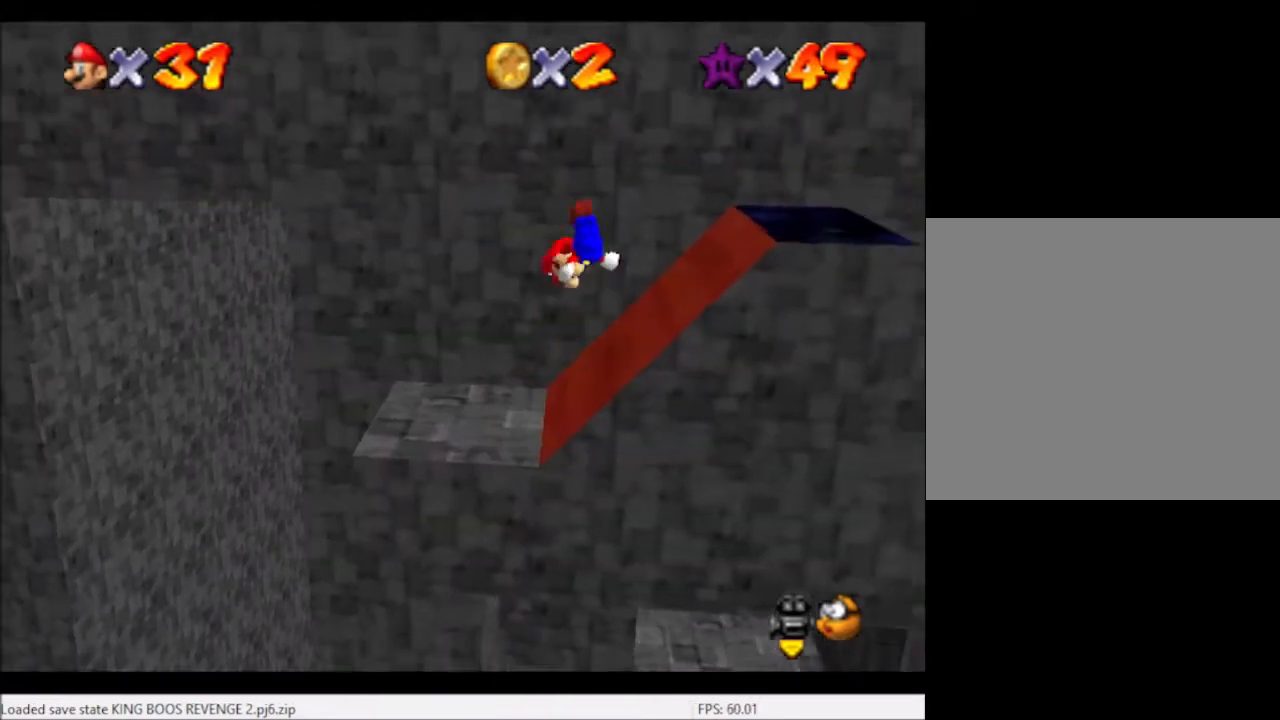
{"buttons": ["L2"], "left_stick": "up-left", "right_stick": "center", "events": [[334, "left_stick", "left"], [400, "left_stick", "up-left"]]}
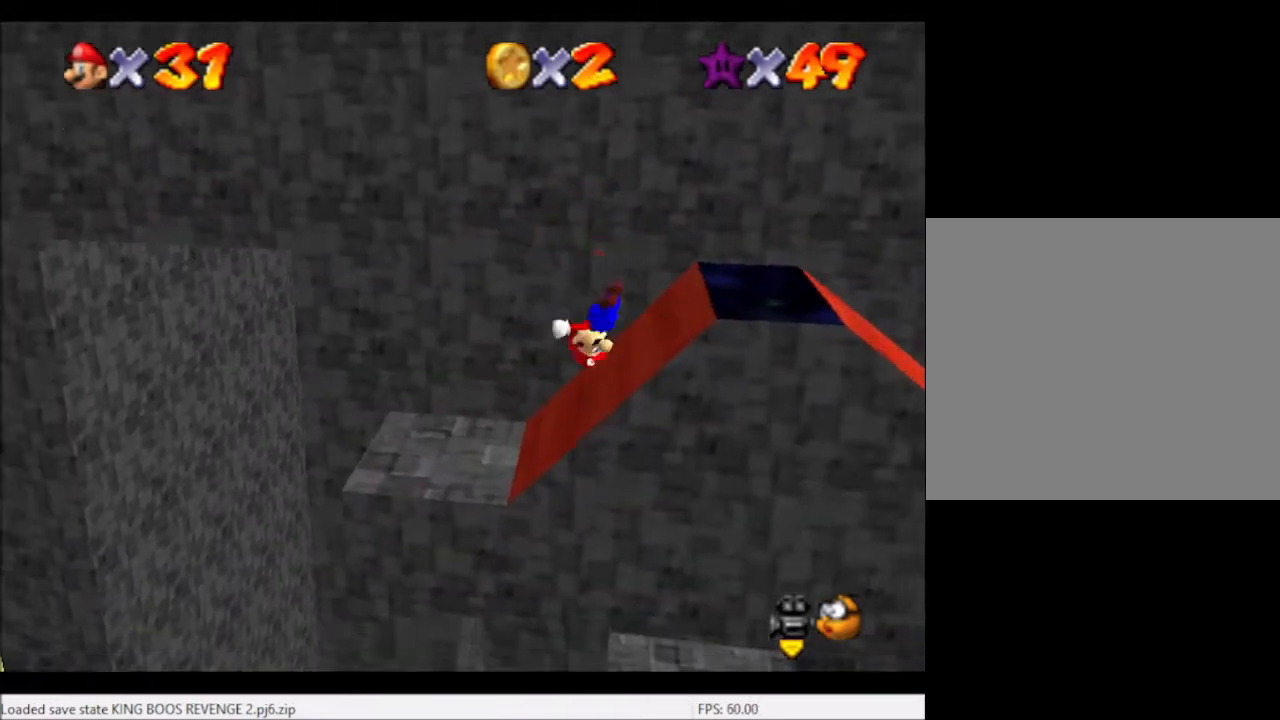
{"buttons": ["L2"], "left_stick": "up-left", "right_stick": "center", "events": [[200, "left_stick", "up"], [433, "left_stick", "up-left"]]}
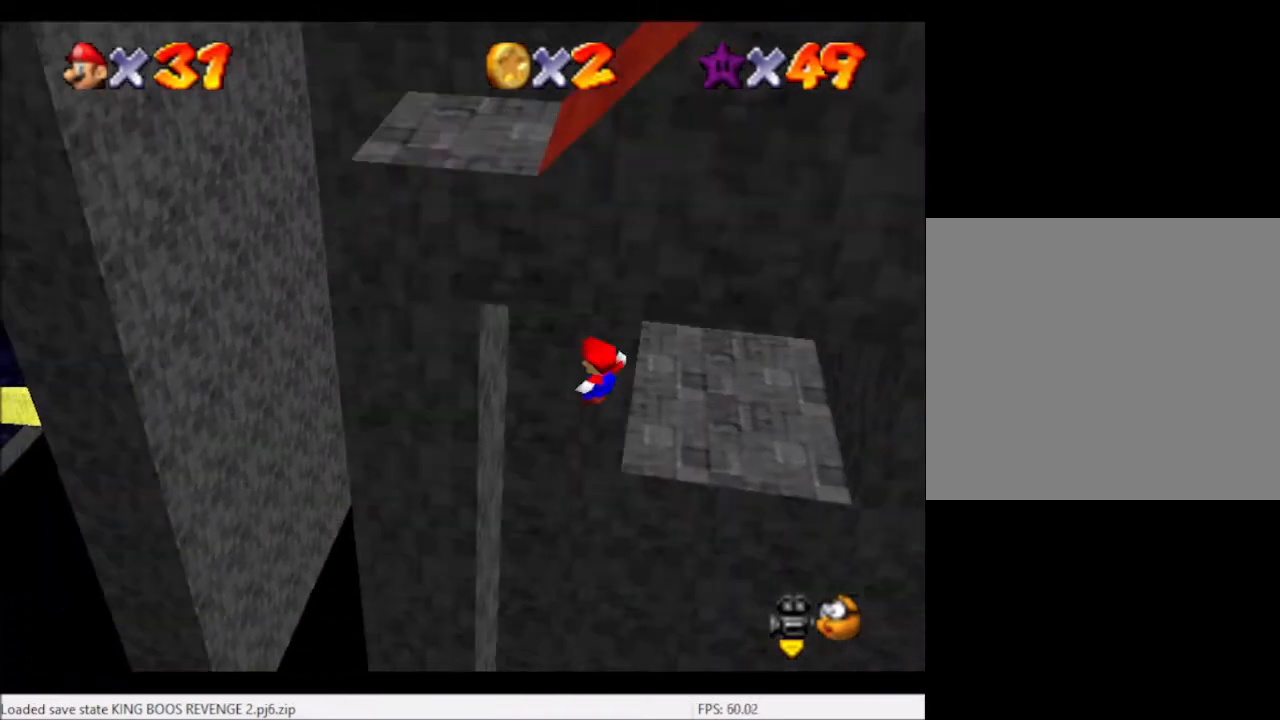
{"buttons": ["L2"], "left_stick": "up-left", "right_stick": "center", "events": []}
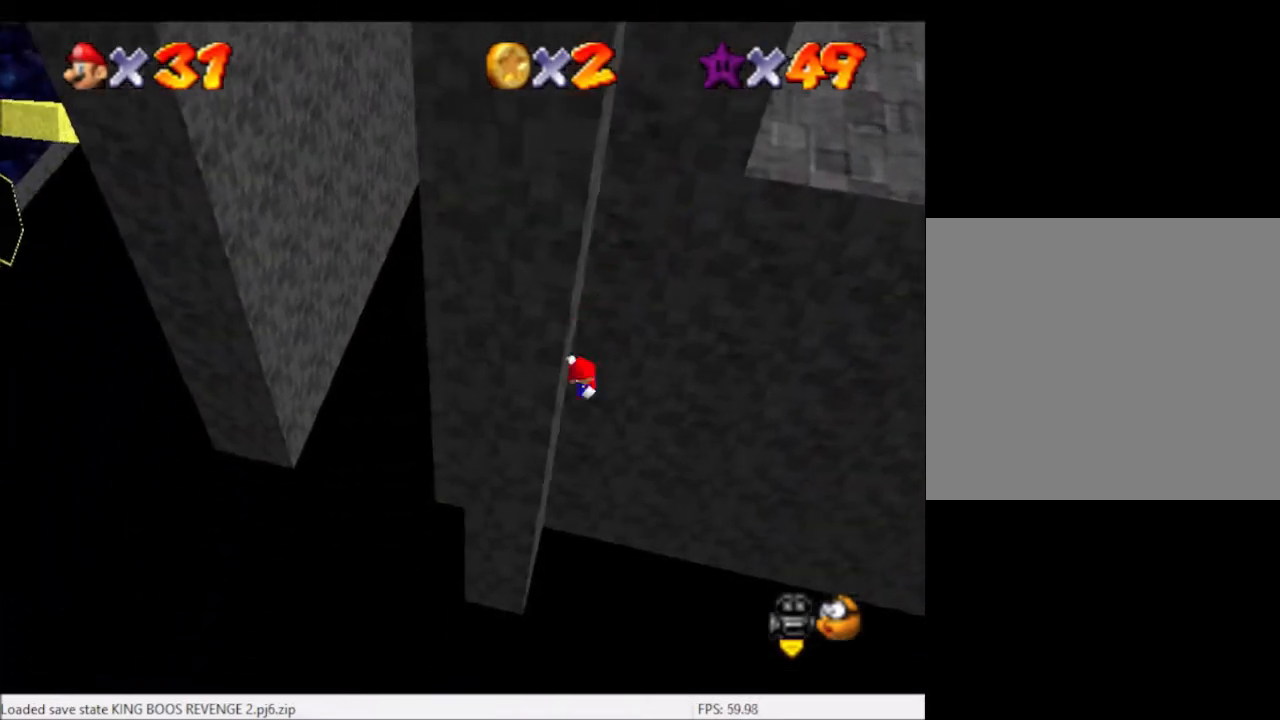
{"buttons": ["A"], "left_stick": "up-right", "right_stick": "center", "events": [[66, "A", "down"], [100, "left_stick", "up-right"], [166, "L2", "up"]]}
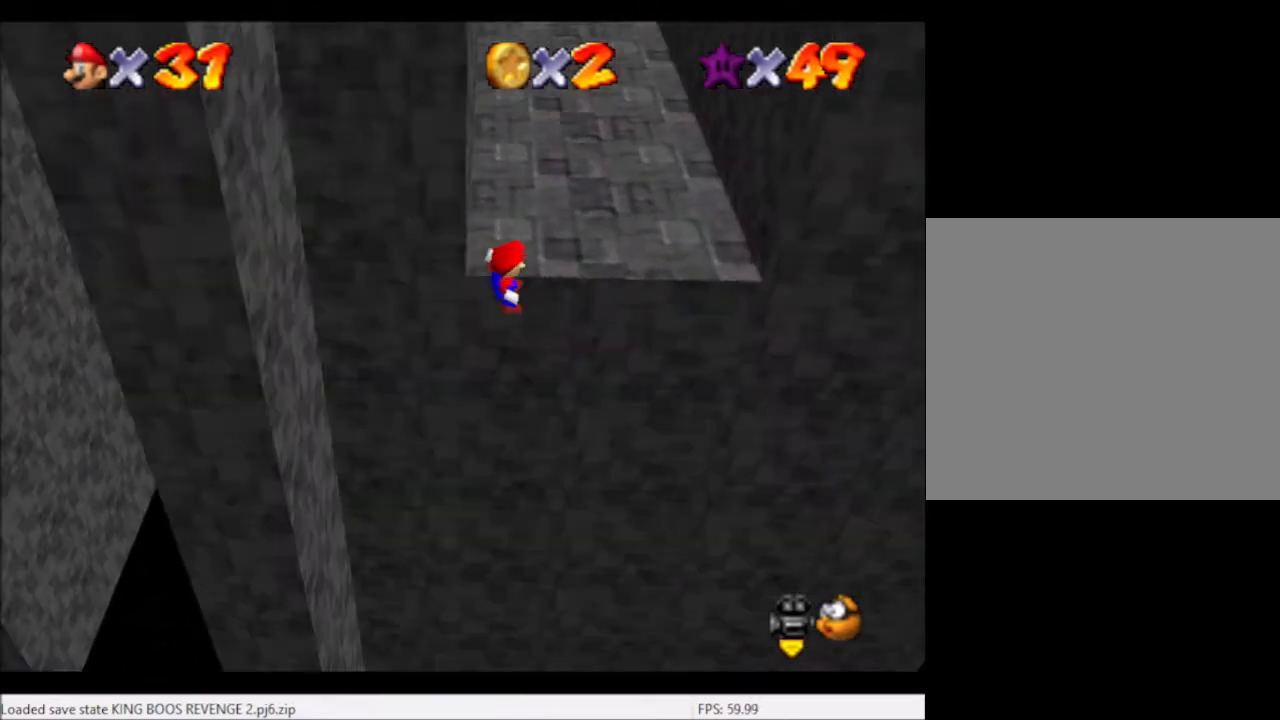
{"buttons": [], "left_stick": "up", "right_stick": "center", "events": [[33, "left_stick", "up"], [100, "A", "up"], [434, "A", "down"], [501, "A", "up"]]}
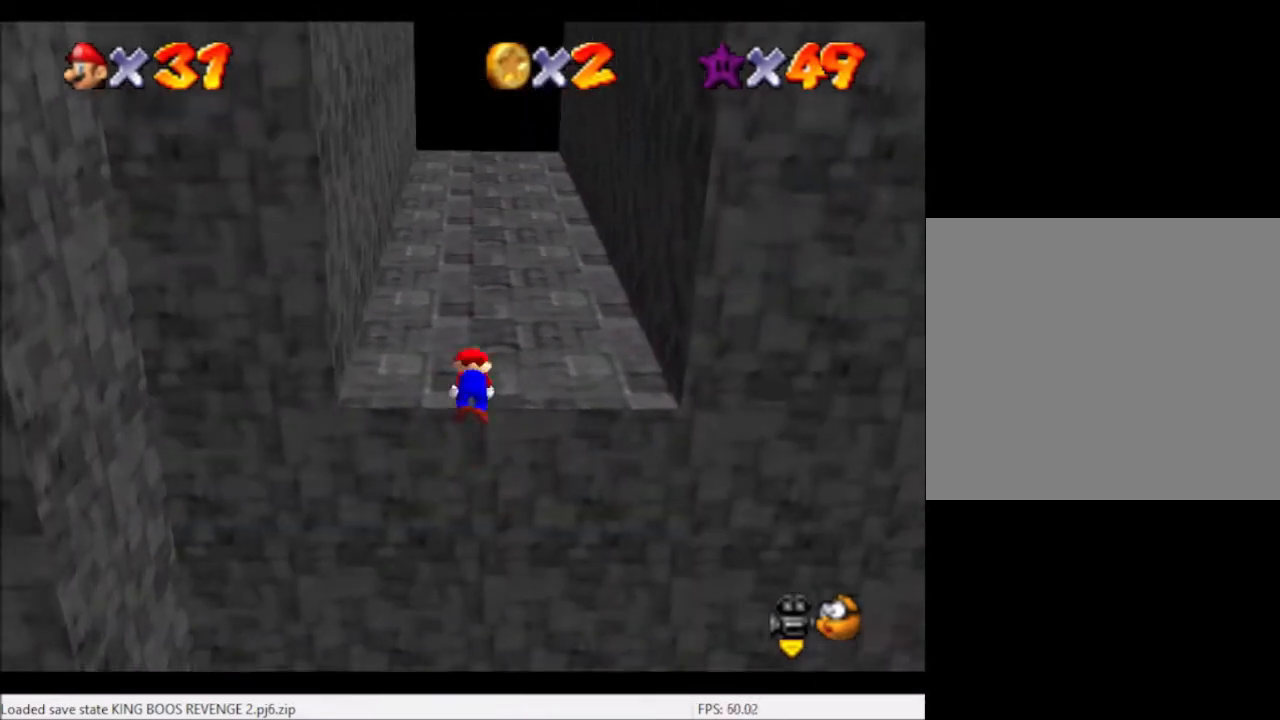
{"buttons": [], "left_stick": "up-right", "right_stick": "center", "events": [[367, "left_stick", "up-right"]]}
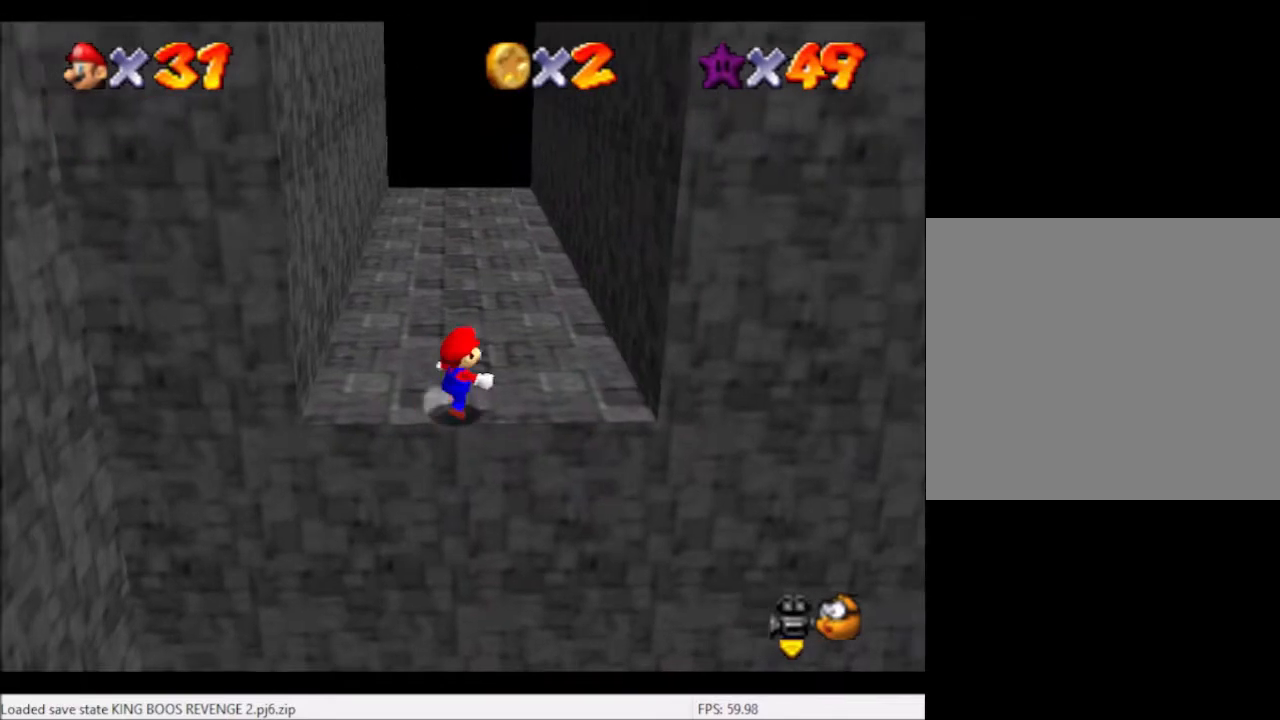
{"buttons": [], "left_stick": "up-right", "right_stick": "center", "events": []}
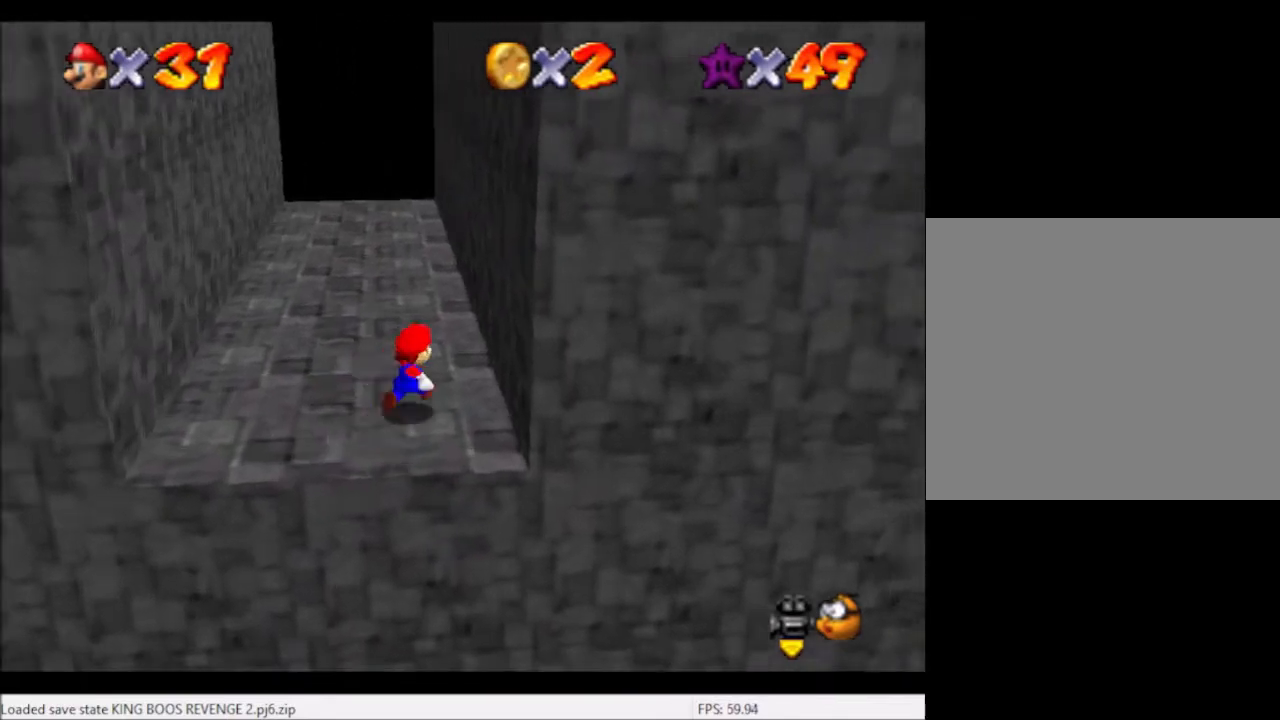
{"buttons": ["A"], "left_stick": "up-right", "right_stick": "center", "events": [[400, "A", "down"]]}